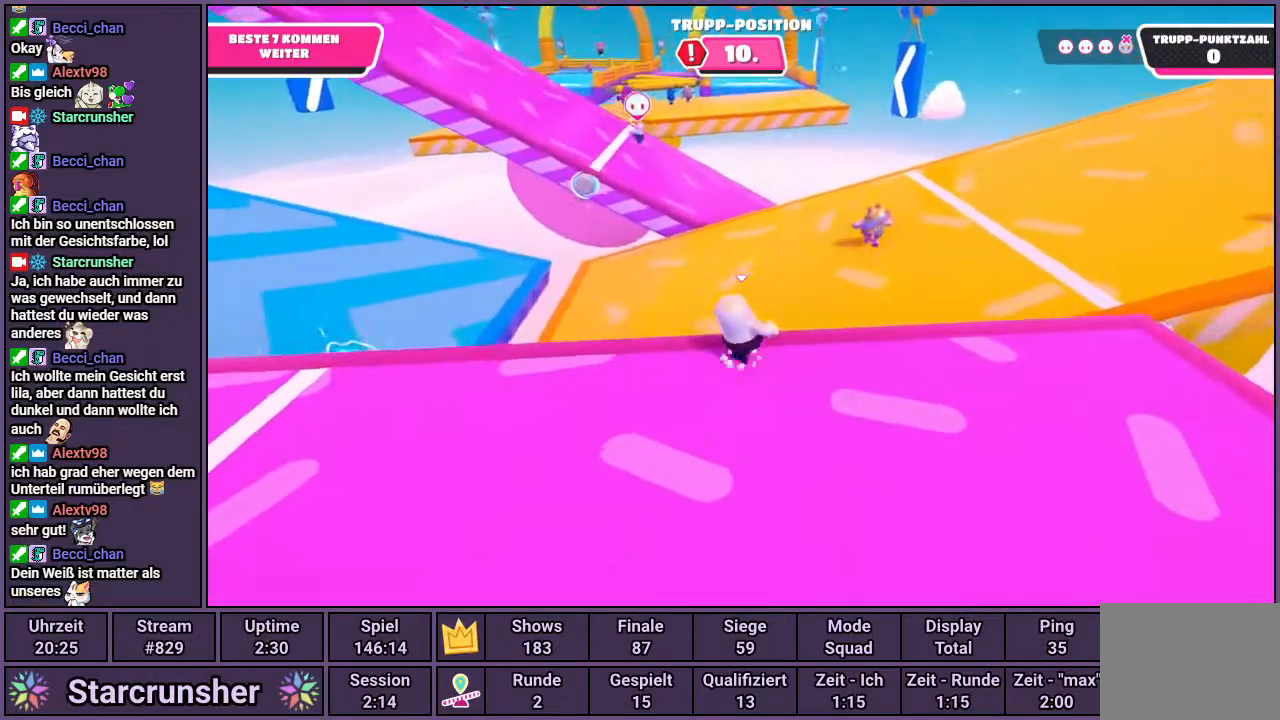
Gameplay with a controller (PlayStation layout); each line is a JSON object with the inputs held at the frame after it. "events" lists button and stick changes between this image and that frame as [ms after this image, input, new state], when the widget could be followed in between.
{"buttons": [], "left_stick": "up-right", "right_stick": "center", "events": [[100, "CROSS", "up"]]}
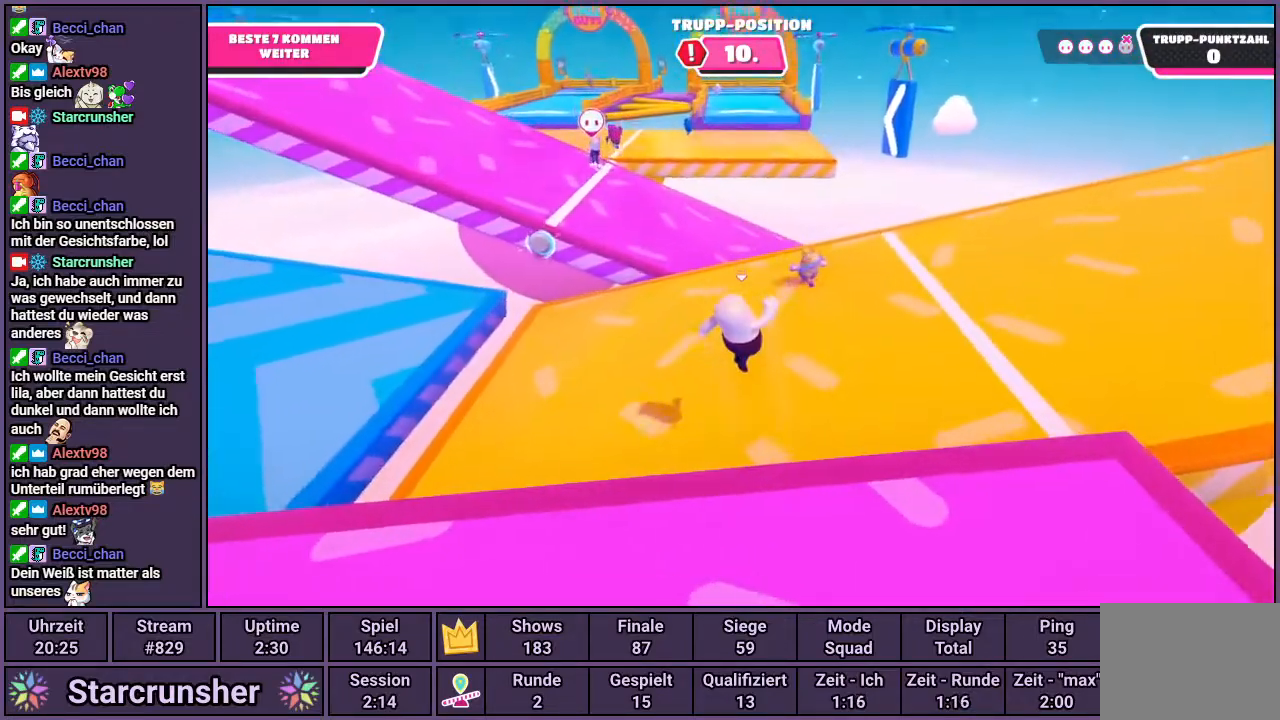
{"buttons": [], "left_stick": "up", "right_stick": "center", "events": [[33, "left_stick", "up"]]}
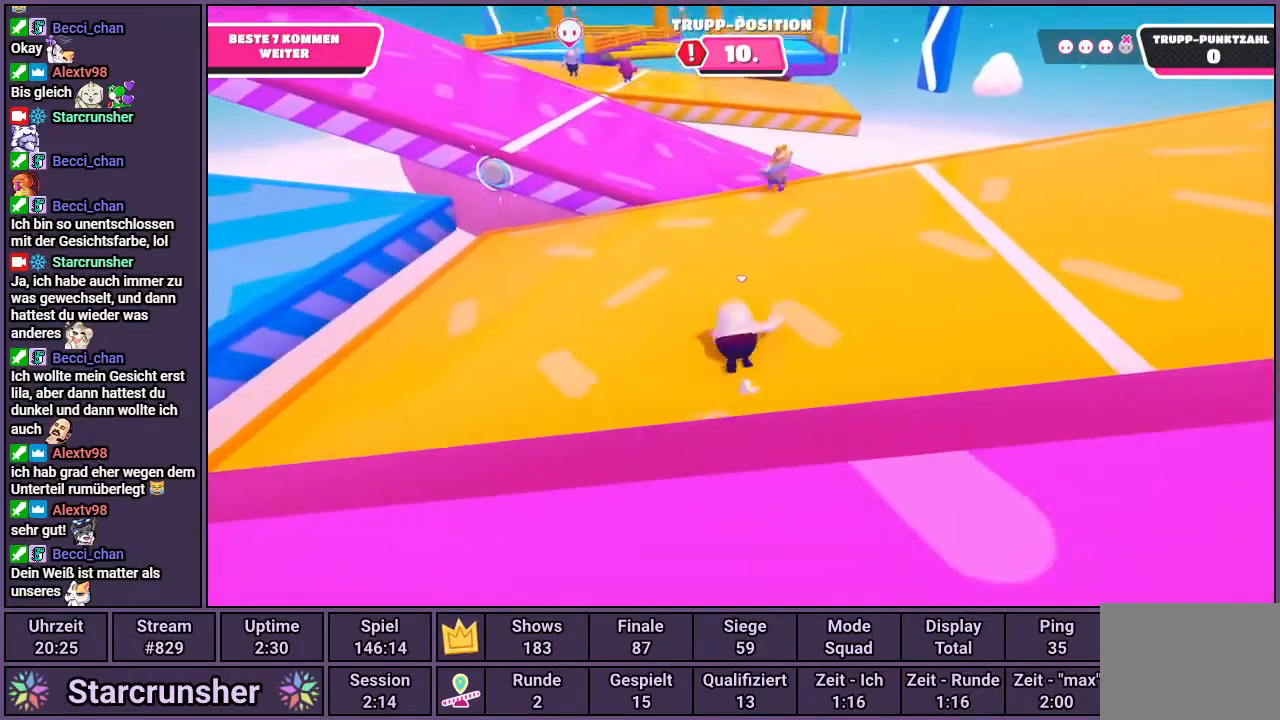
{"buttons": [], "left_stick": "up", "right_stick": "center", "events": []}
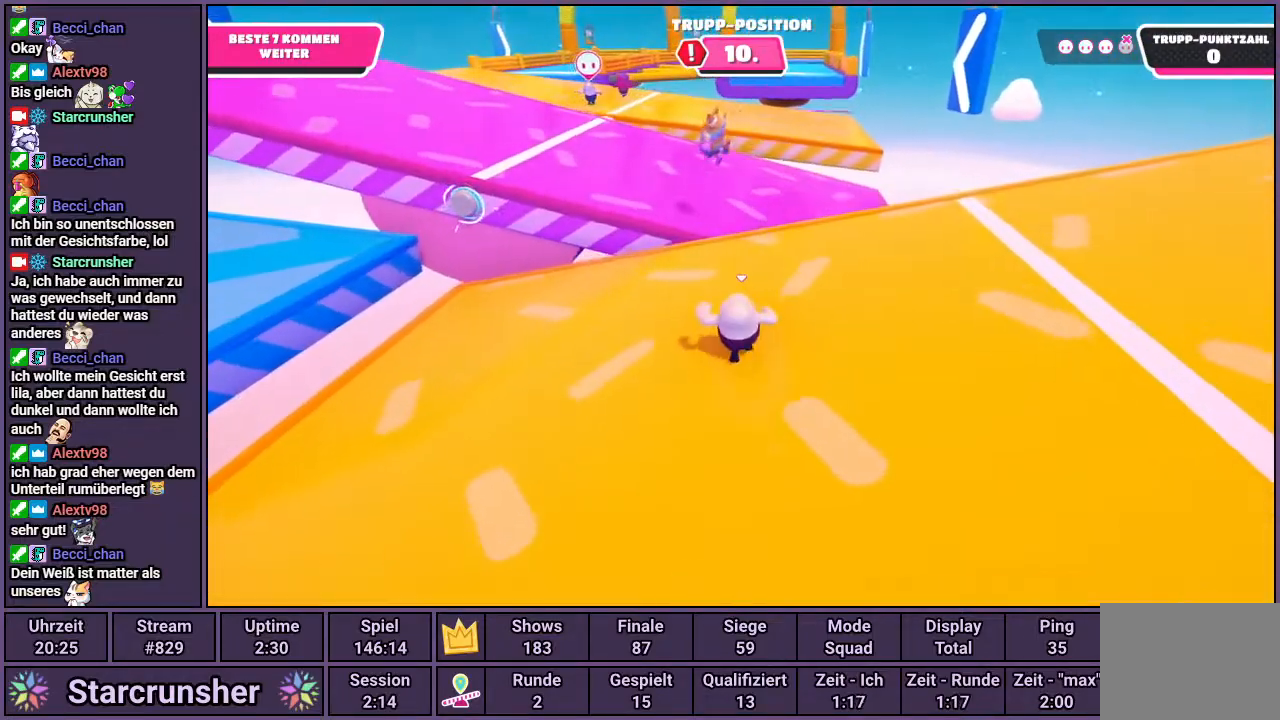
{"buttons": [], "left_stick": "up-right", "right_stick": "center", "events": [[83, "right_stick", "left"], [283, "left_stick", "up-right"], [350, "right_stick", "center"]]}
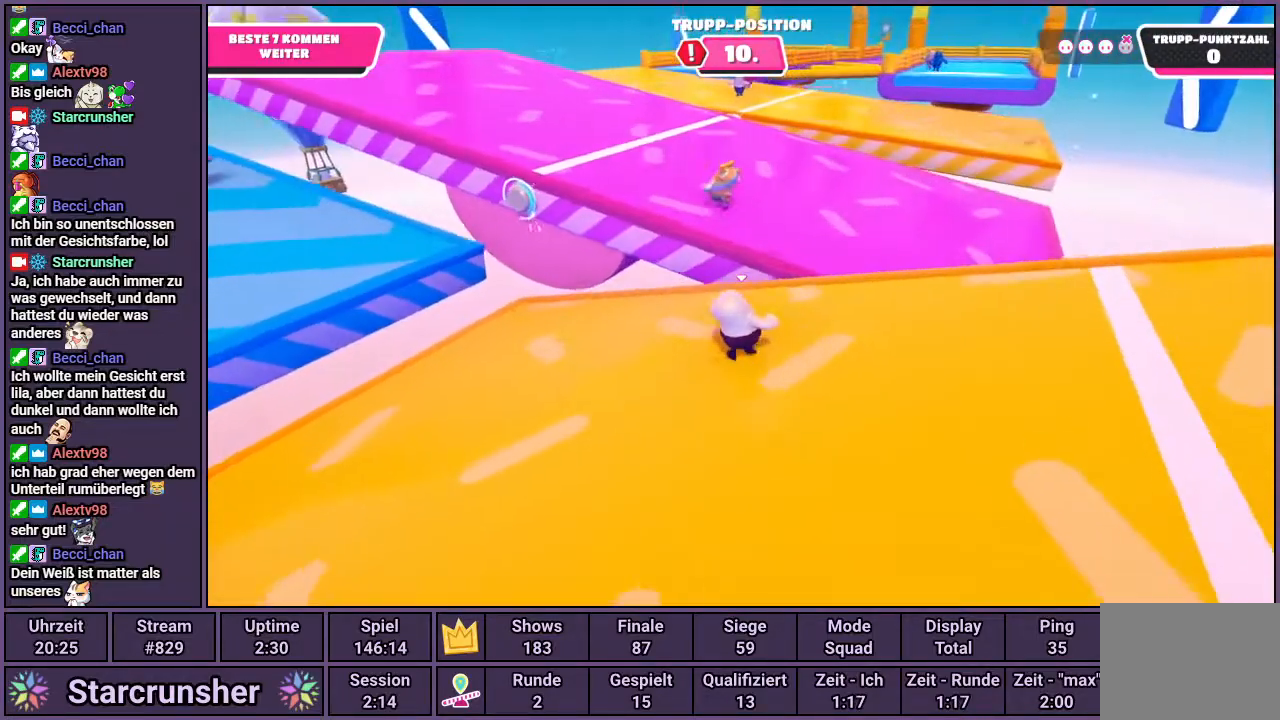
{"buttons": ["CROSS"], "left_stick": "up", "right_stick": "center", "events": [[183, "left_stick", "up"], [467, "CROSS", "down"]]}
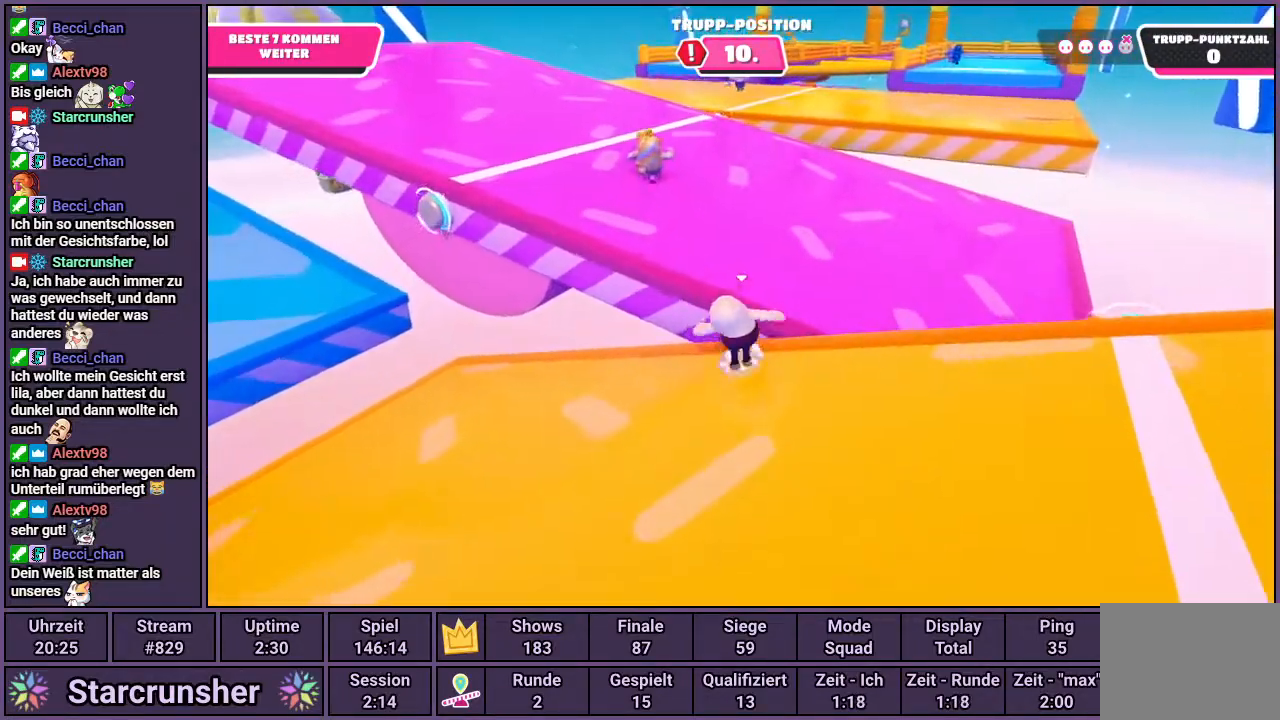
{"buttons": [], "left_stick": "up", "right_stick": "center", "events": [[50, "CROSS", "up"]]}
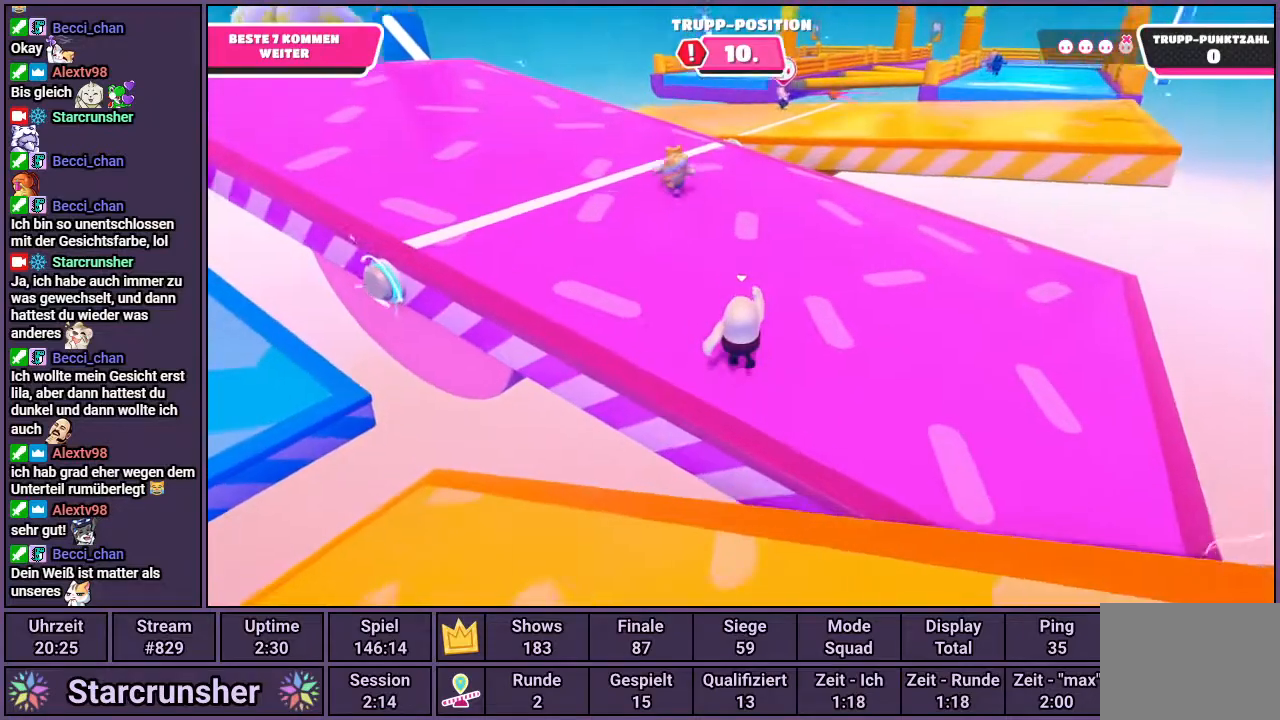
{"buttons": [], "left_stick": "up", "right_stick": "center", "events": []}
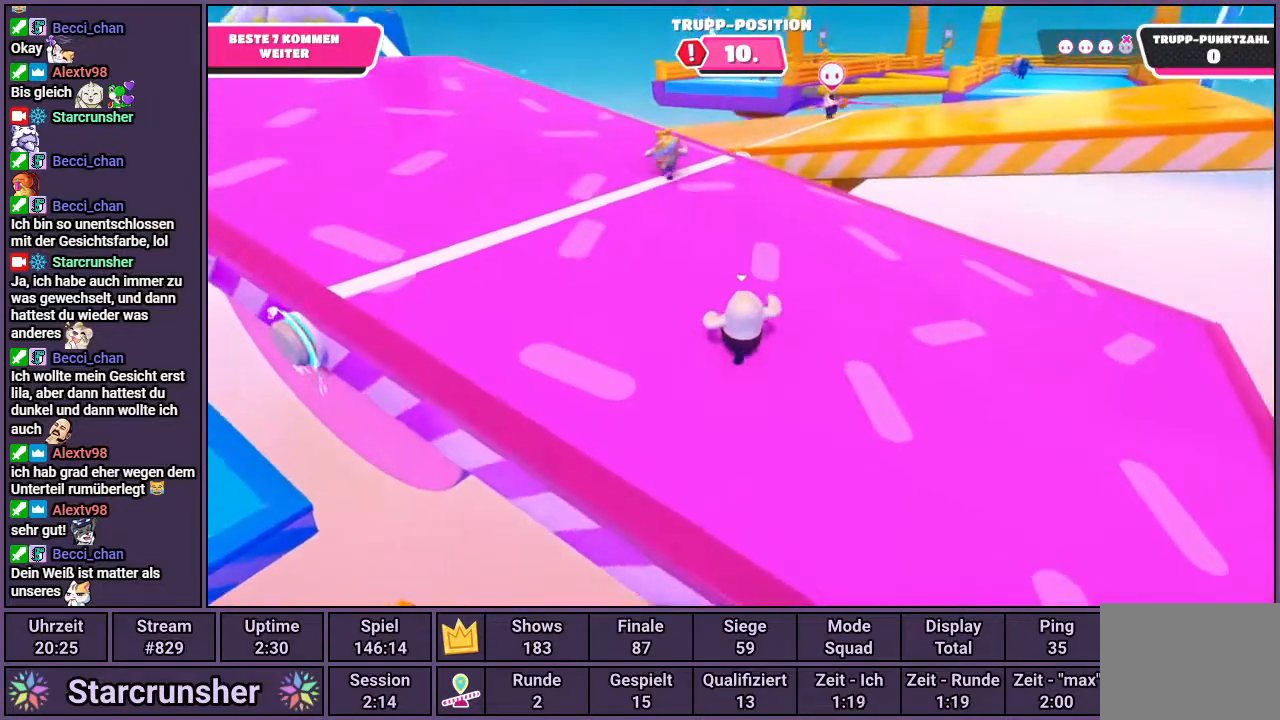
{"buttons": [], "left_stick": "up", "right_stick": "center", "events": []}
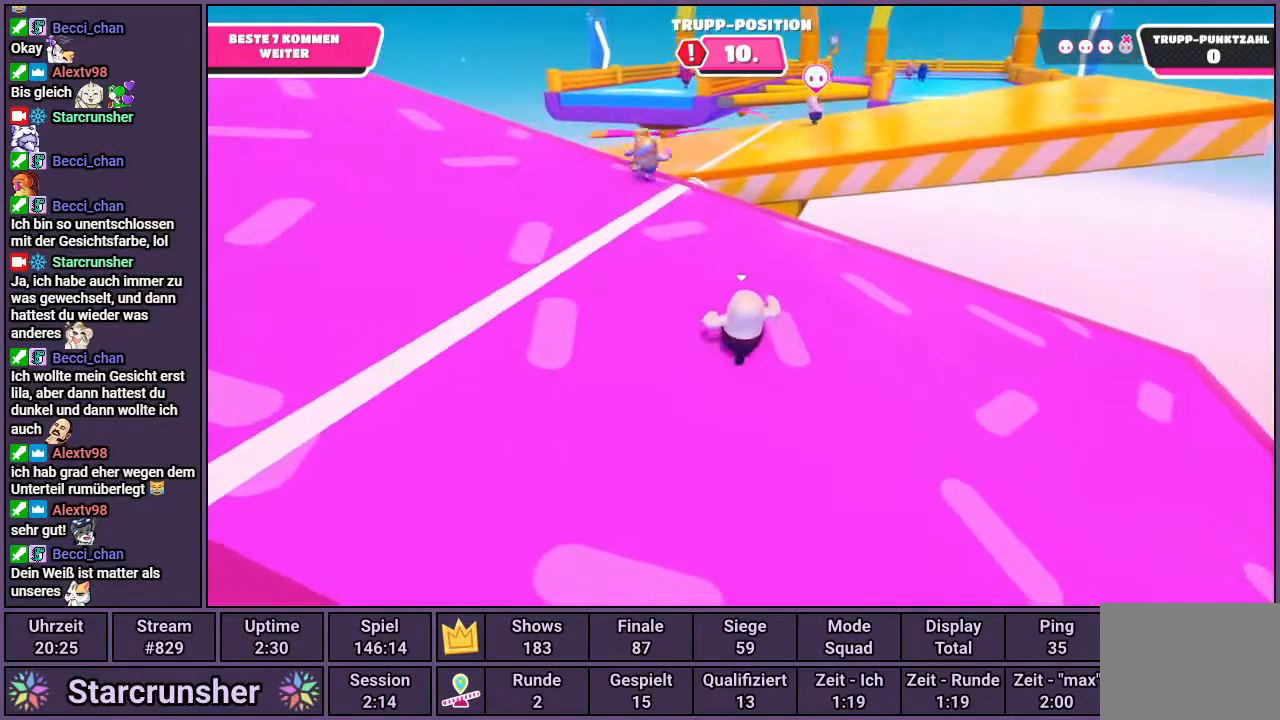
{"buttons": [], "left_stick": "up", "right_stick": "center", "events": []}
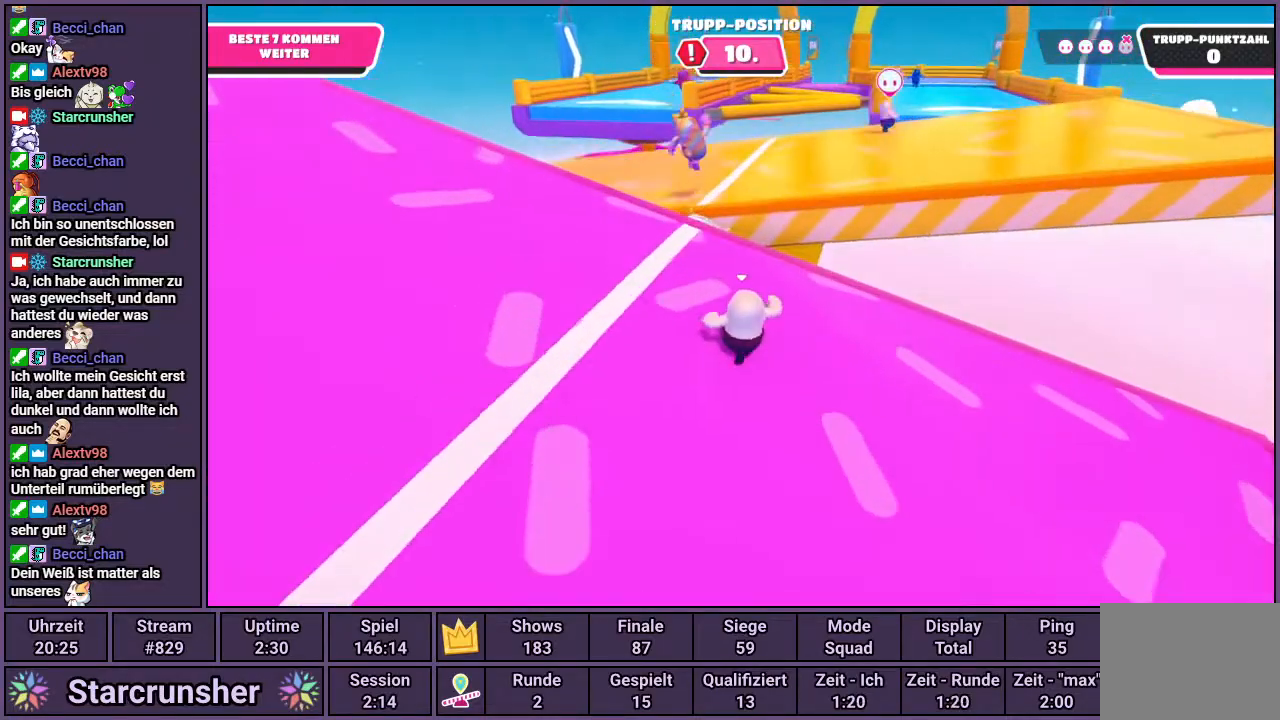
{"buttons": [], "left_stick": "up", "right_stick": "center", "events": []}
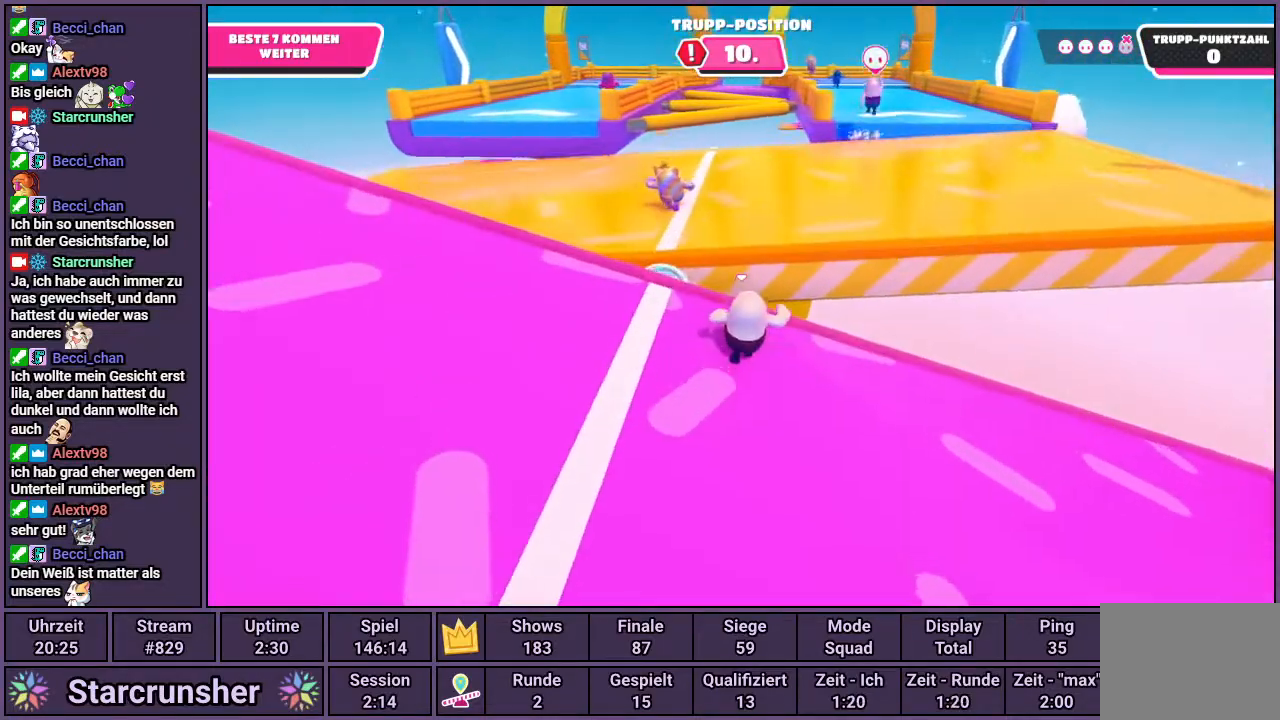
{"buttons": [], "left_stick": "up", "right_stick": "center", "events": [[117, "CROSS", "down"], [217, "CROSS", "up"]]}
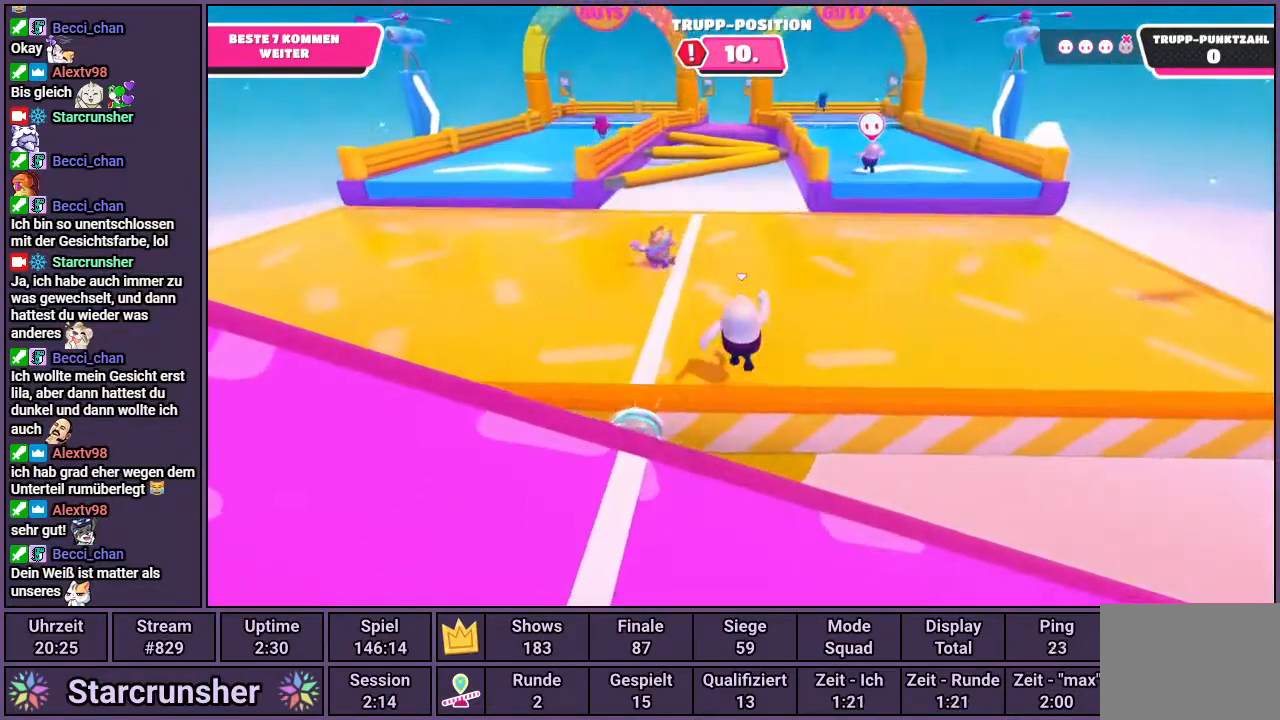
{"buttons": [], "left_stick": "up", "right_stick": "center", "events": []}
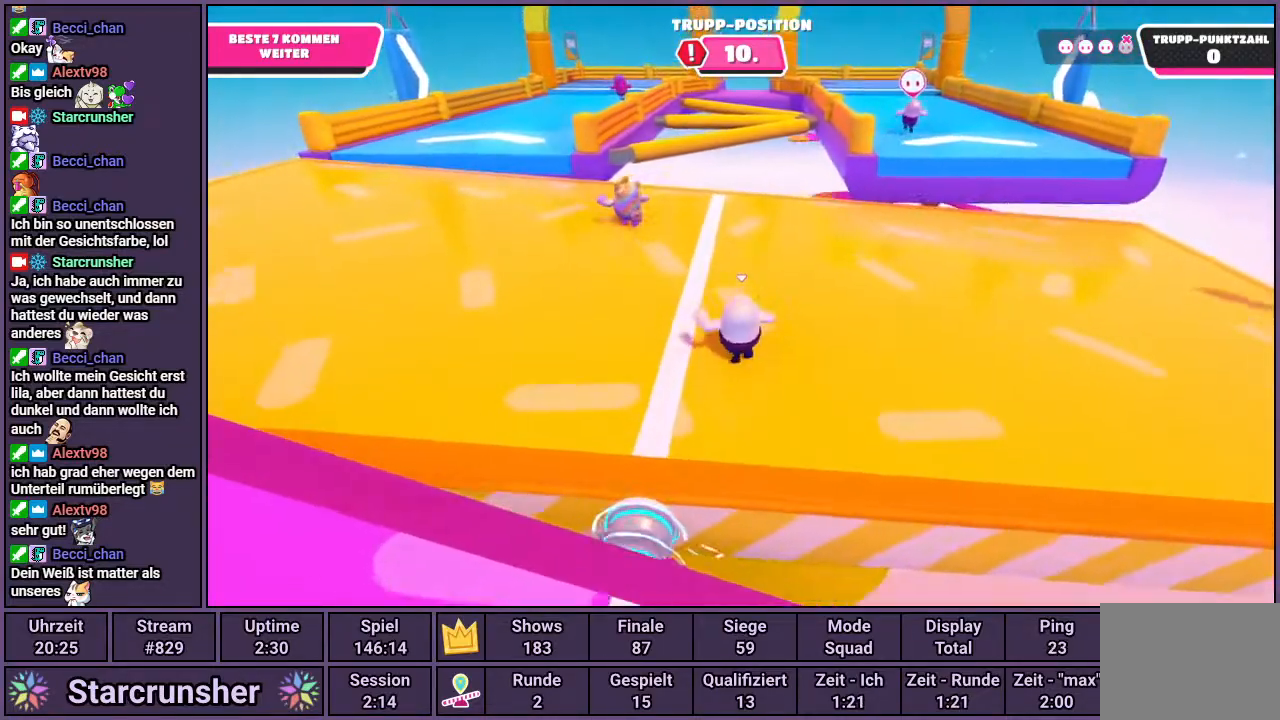
{"buttons": [], "left_stick": "up", "right_stick": "center", "events": []}
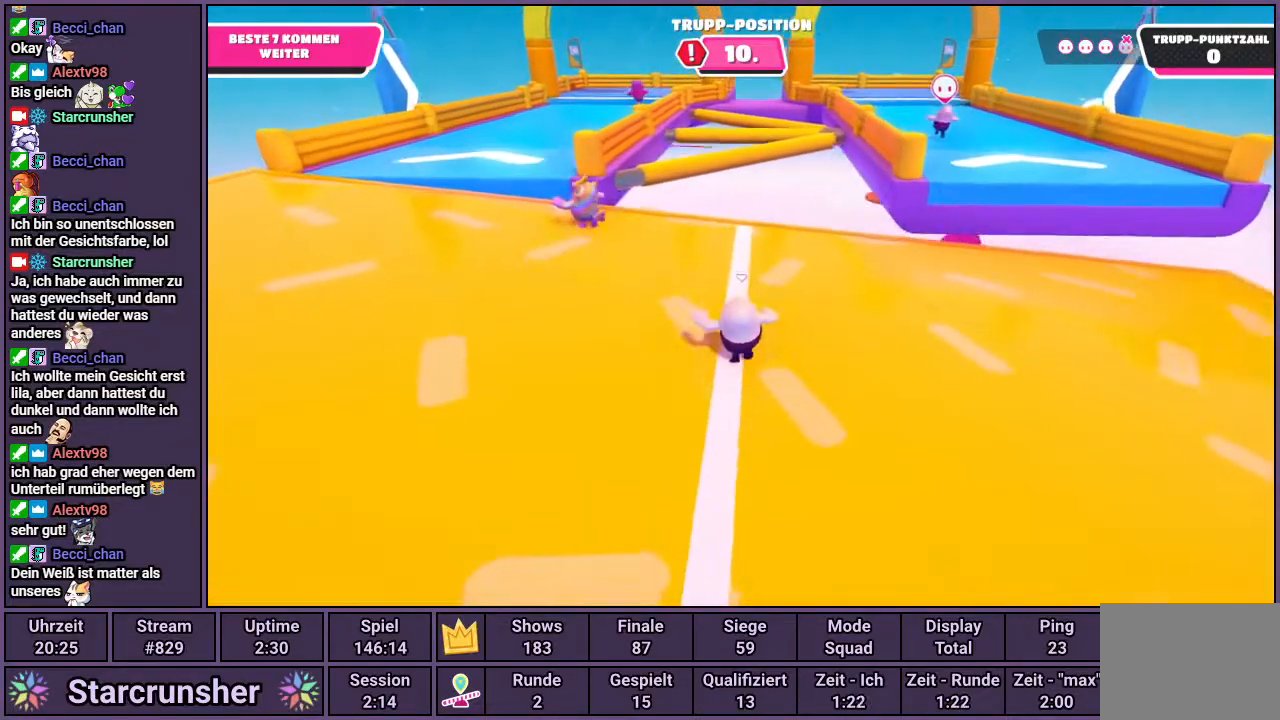
{"buttons": [], "left_stick": "up-right", "right_stick": "center", "events": [[100, "left_stick", "up-right"]]}
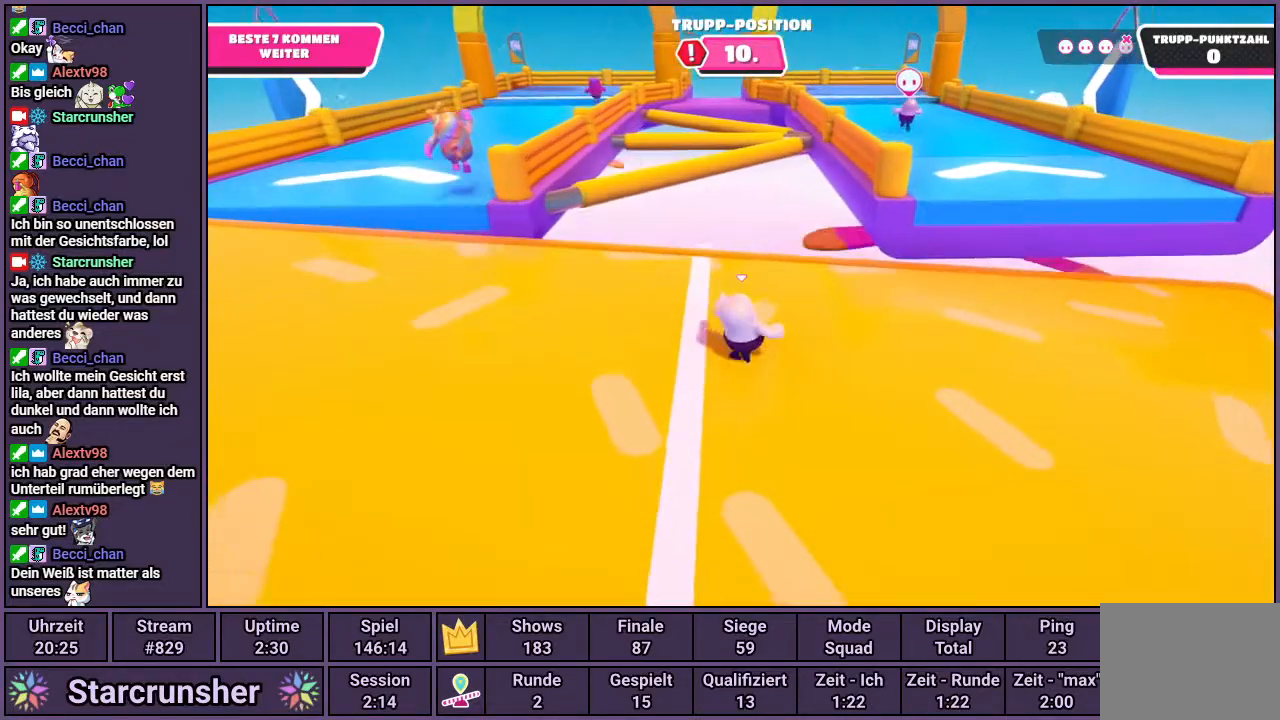
{"buttons": [], "left_stick": "up-right", "right_stick": "center", "events": []}
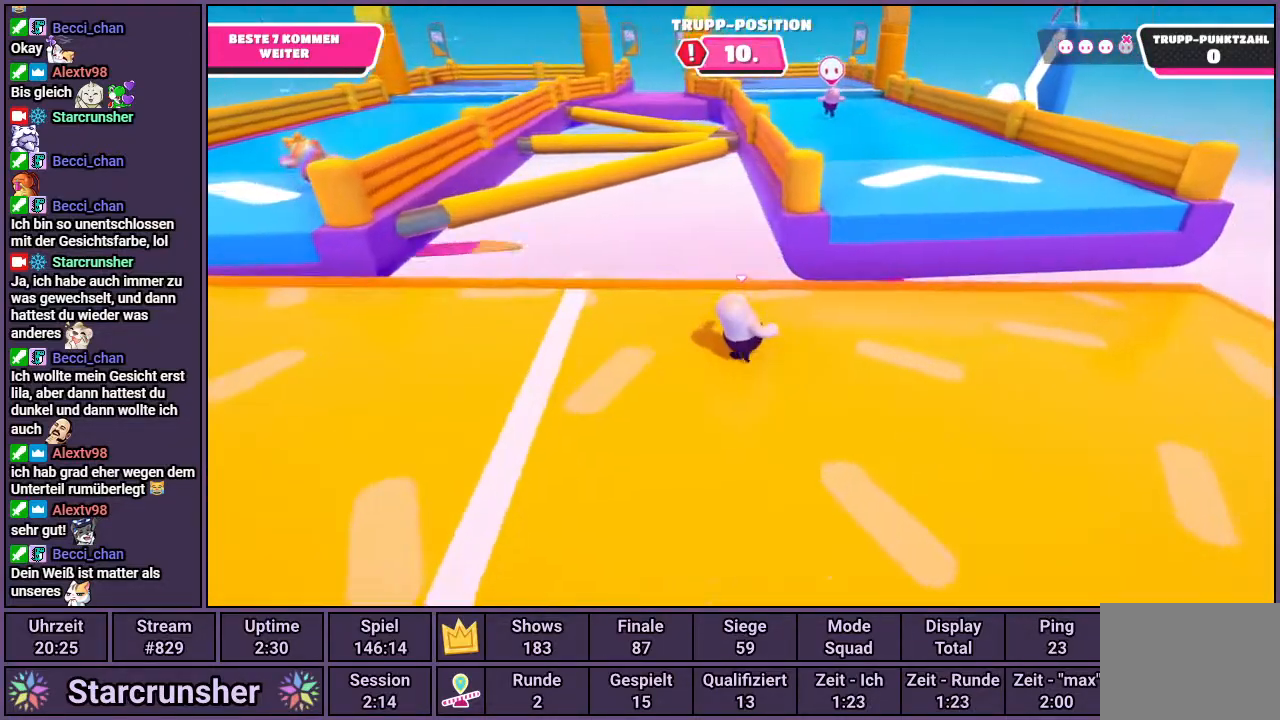
{"buttons": ["CROSS"], "left_stick": "up", "right_stick": "center", "events": [[400, "left_stick", "up"], [450, "CROSS", "down"]]}
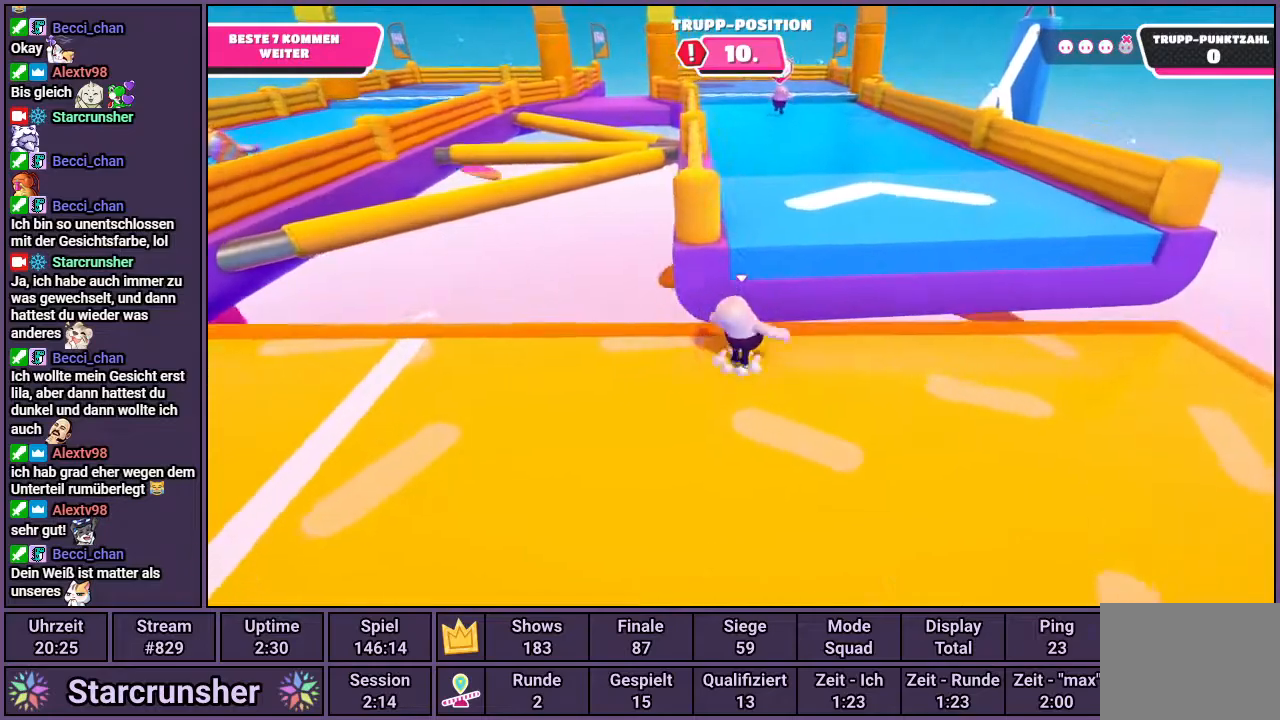
{"buttons": ["SQUARE"], "left_stick": "up", "right_stick": "center", "events": [[283, "SQUARE", "down"], [300, "CROSS", "up"]]}
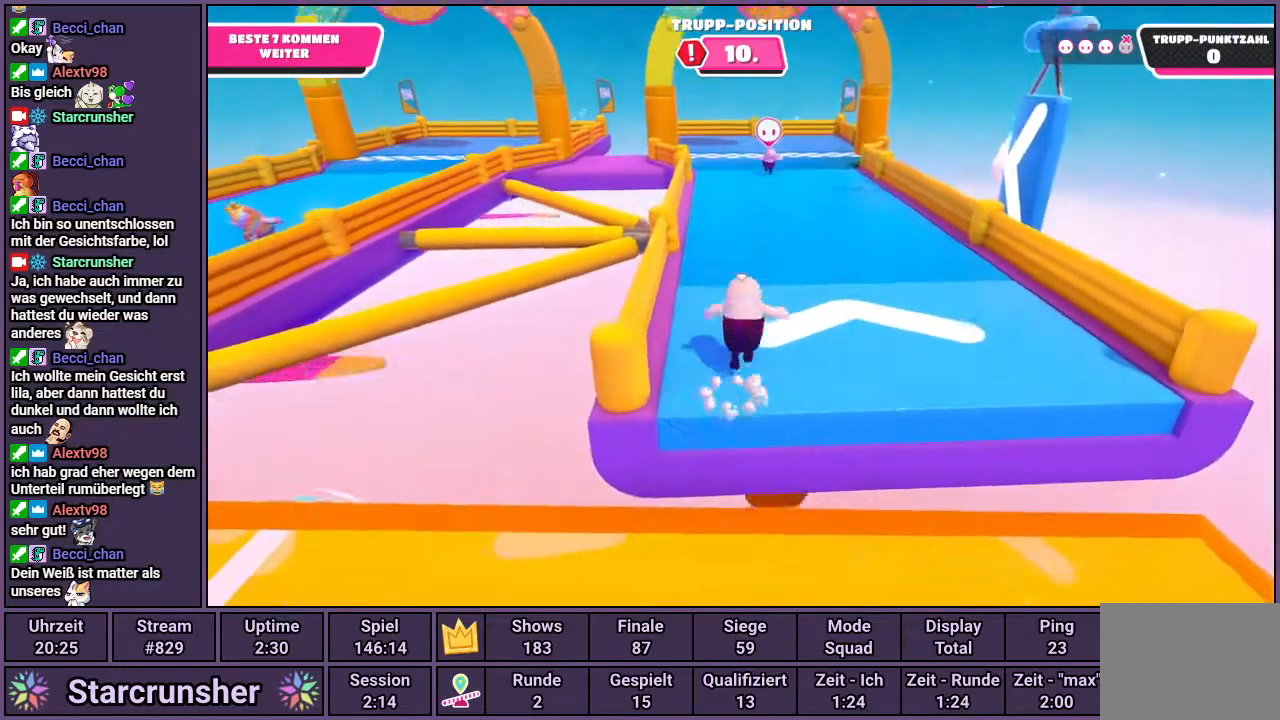
{"buttons": [], "left_stick": "up", "right_stick": "center", "events": [[67, "SQUARE", "up"]]}
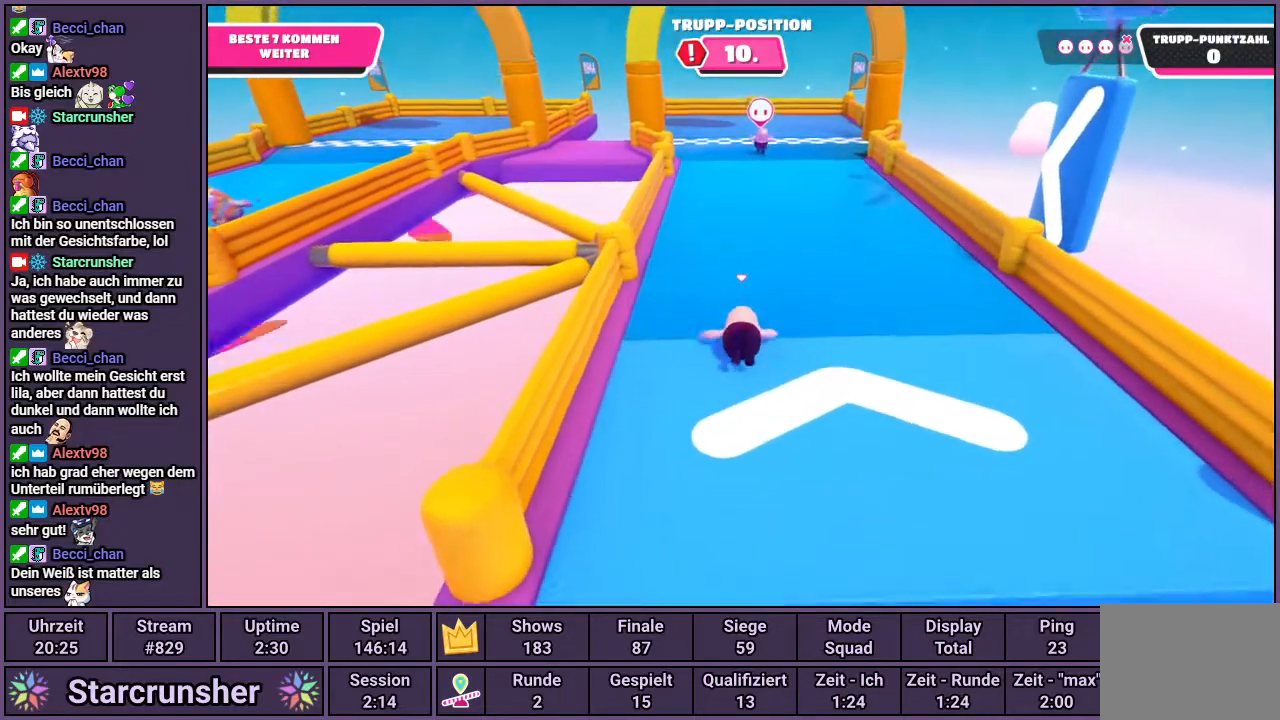
{"buttons": [], "left_stick": "up", "right_stick": "center", "events": []}
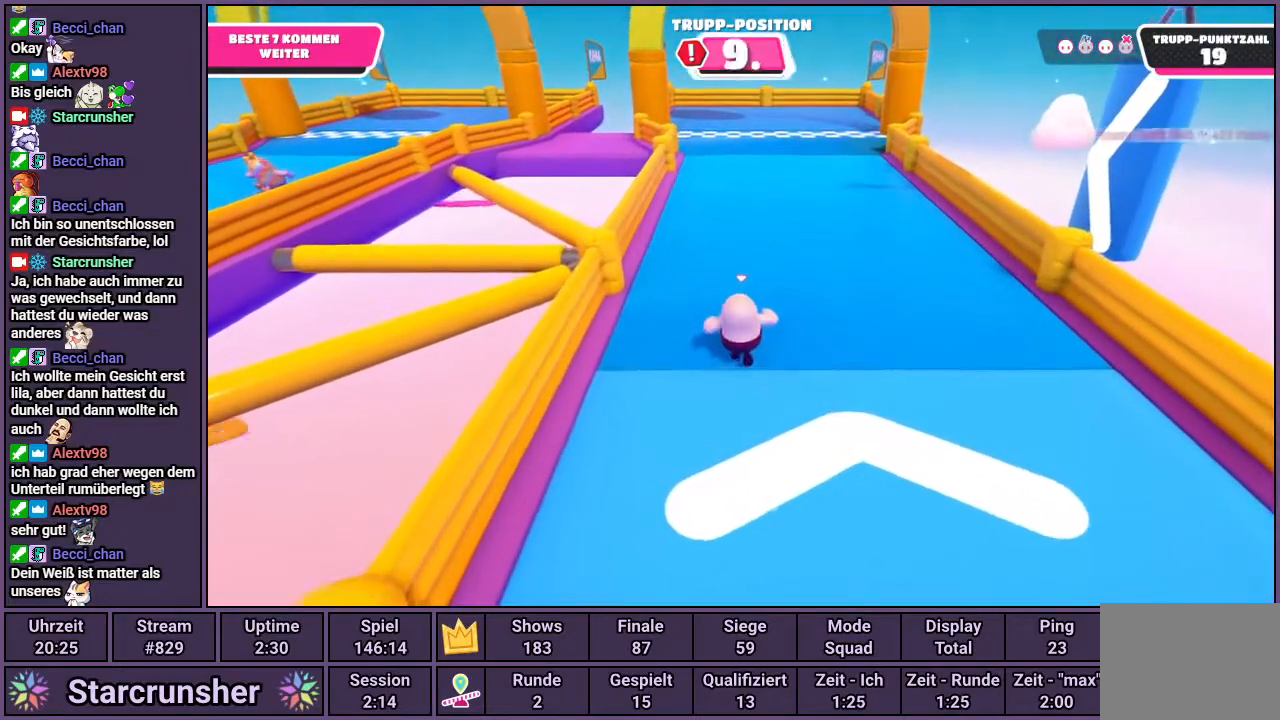
{"buttons": [], "left_stick": "up", "right_stick": "center", "events": []}
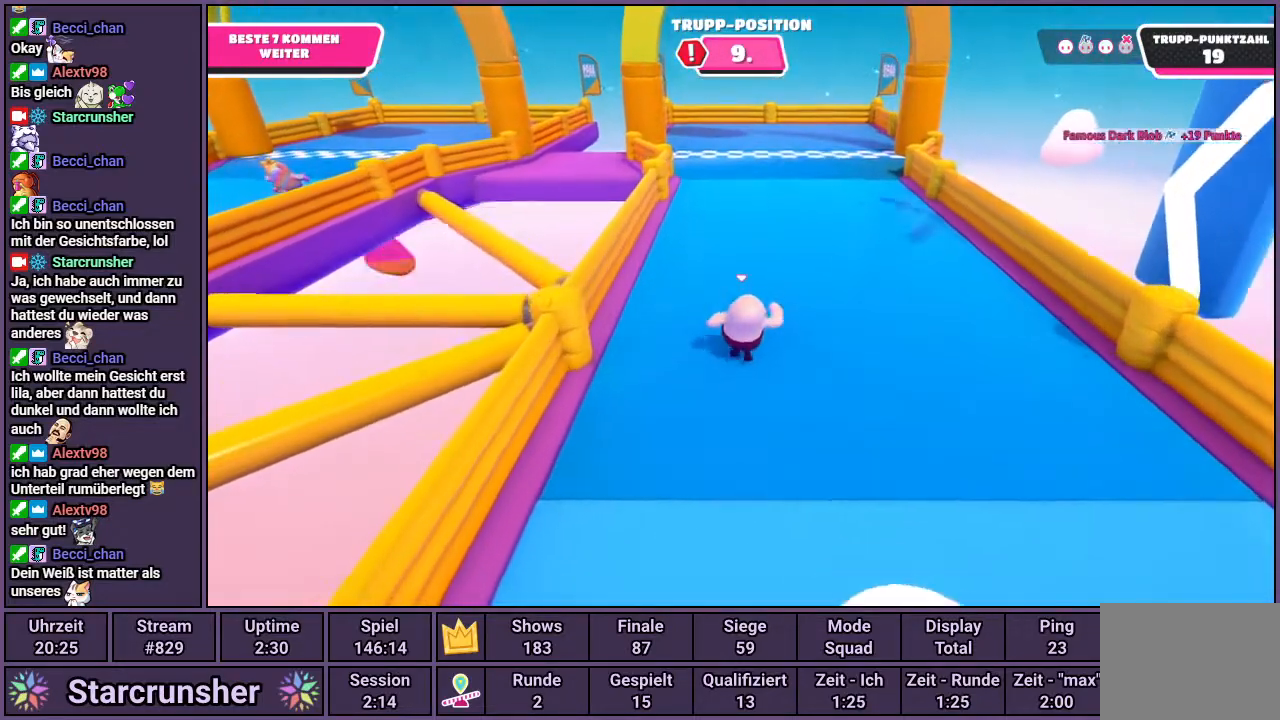
{"buttons": [], "left_stick": "up", "right_stick": "center", "events": []}
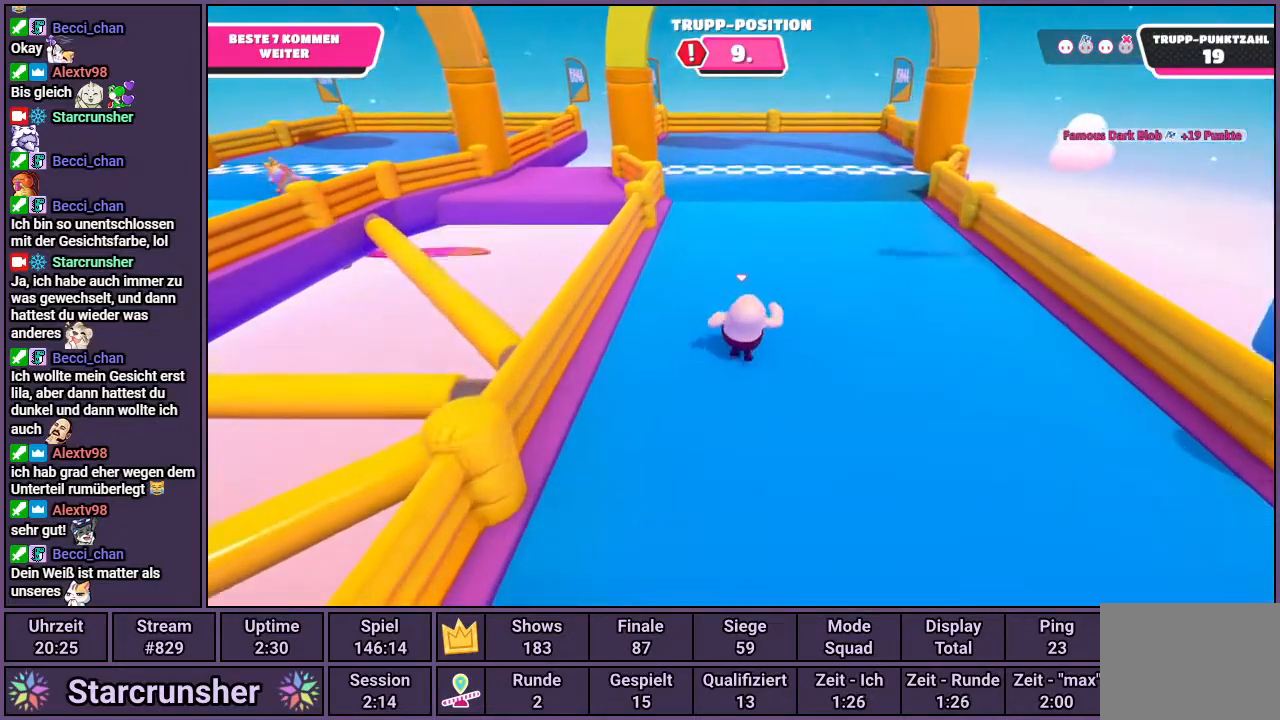
{"buttons": [], "left_stick": "up", "right_stick": "left", "events": [[333, "right_stick", "left"]]}
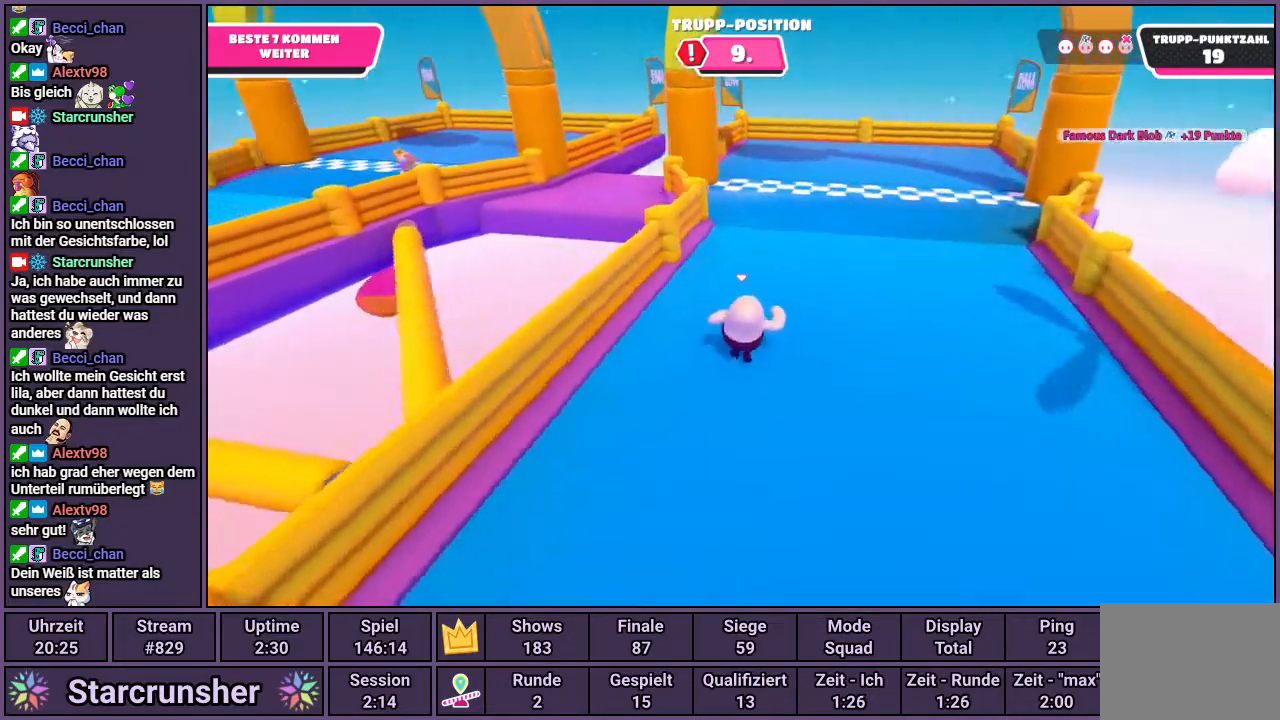
{"buttons": [], "left_stick": "right", "right_stick": "left", "events": [[117, "left_stick", "up-right"], [317, "left_stick", "right"]]}
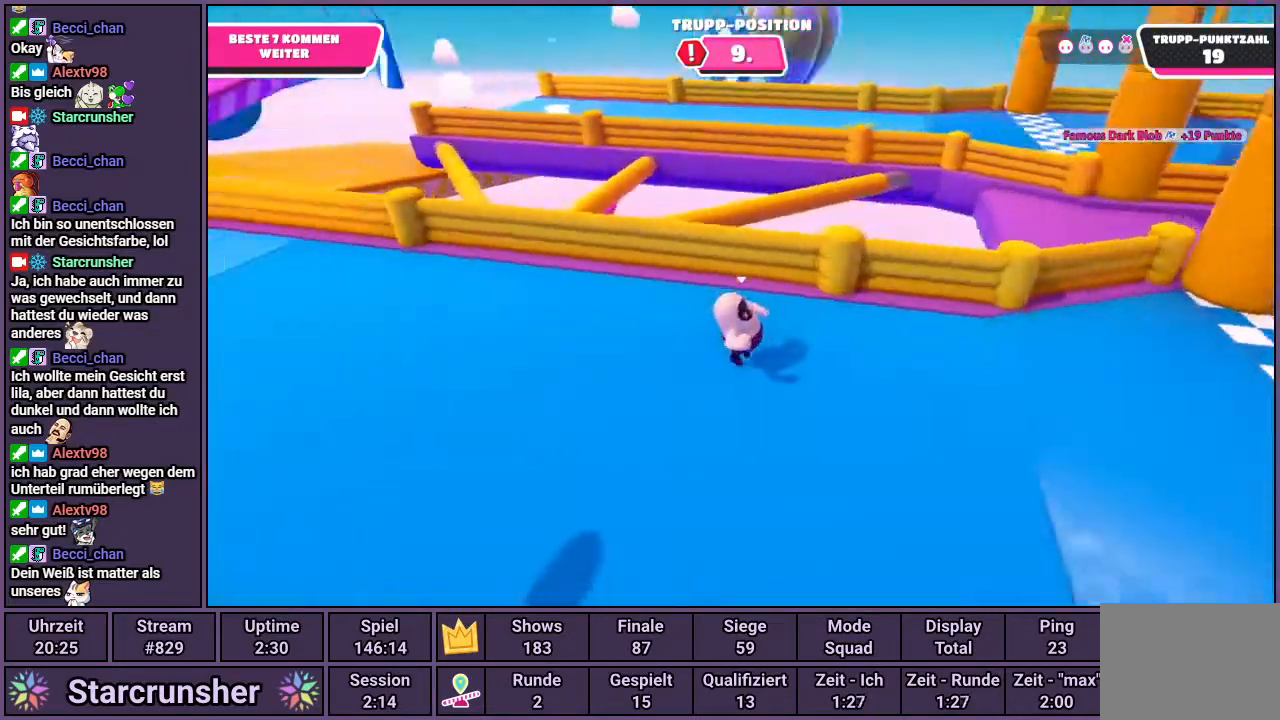
{"buttons": [], "left_stick": "down", "right_stick": "down", "events": [[50, "left_stick", "down-right"], [233, "left_stick", "down"], [233, "right_stick", "center"], [417, "right_stick", "down"]]}
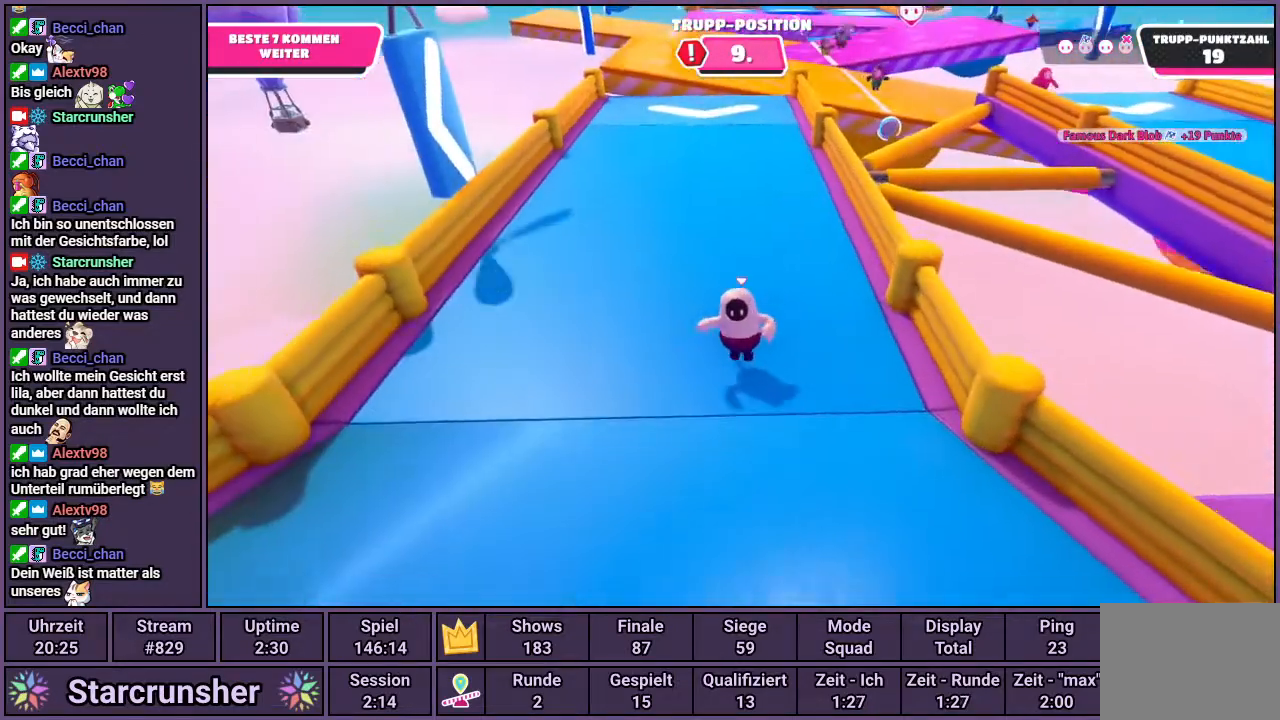
{"buttons": [], "left_stick": "down", "right_stick": "center", "events": [[217, "right_stick", "center"]]}
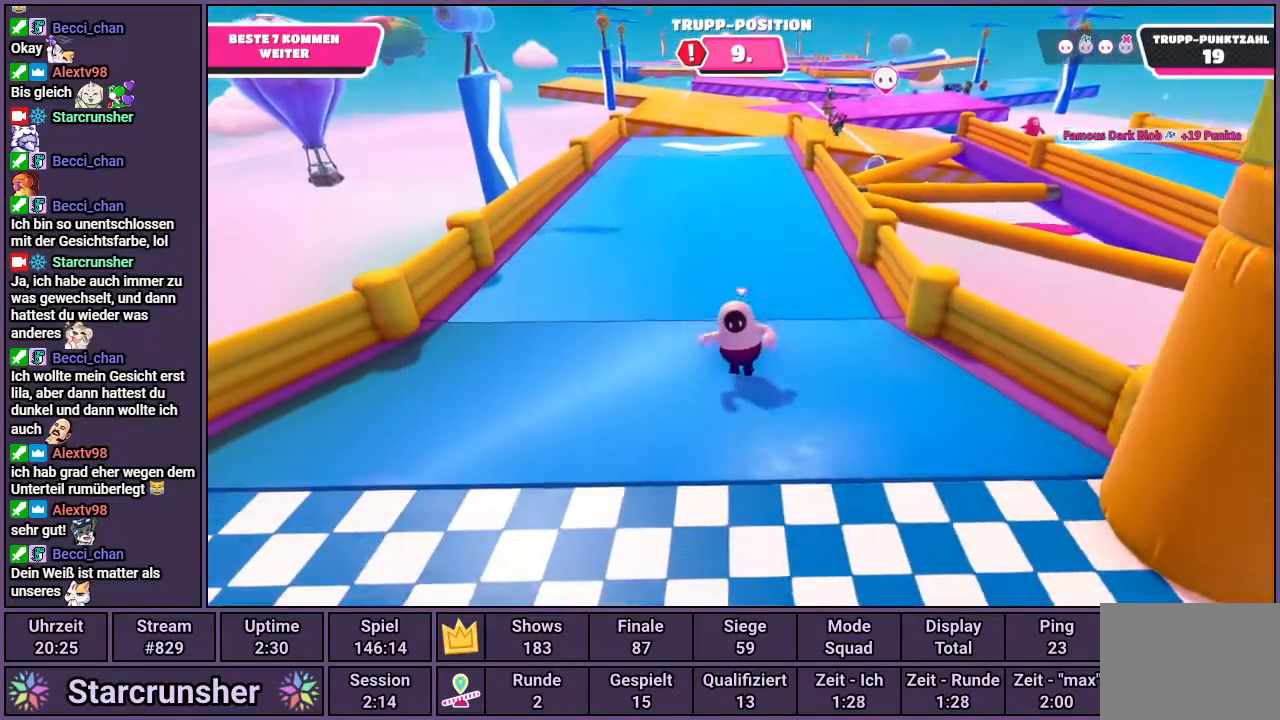
{"buttons": [], "left_stick": "center", "right_stick": "center", "events": [[83, "CROSS", "down"], [167, "SQUARE", "down"], [183, "CROSS", "up"], [233, "SQUARE", "up"], [400, "left_stick", "center"]]}